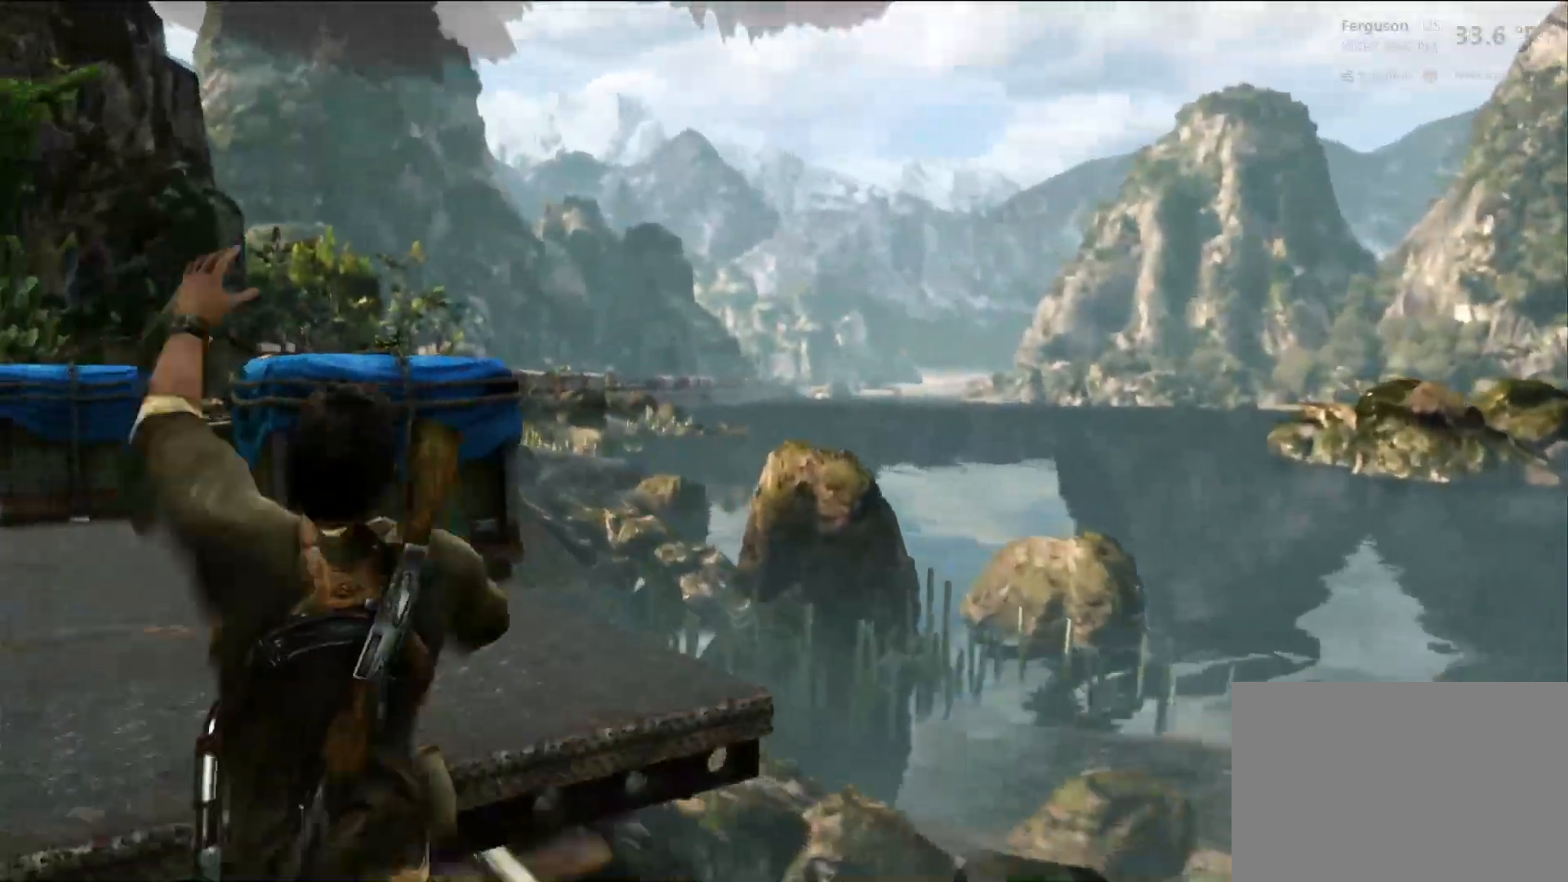
Gameplay with a controller (PlayStation layout); each line is a JSON object with the inputs held at the frame after it. "events" lists button and stick changes between this image and that frame as [ms after this image, input, new state], when the widget could be followed in between. Not read: R3.
{"buttons": [], "left_stick": "up", "right_stick": "center", "events": [[33, "CROSS", "up"], [200, "left_stick", "up"], [250, "right_stick", "left"], [467, "right_stick", "center"]]}
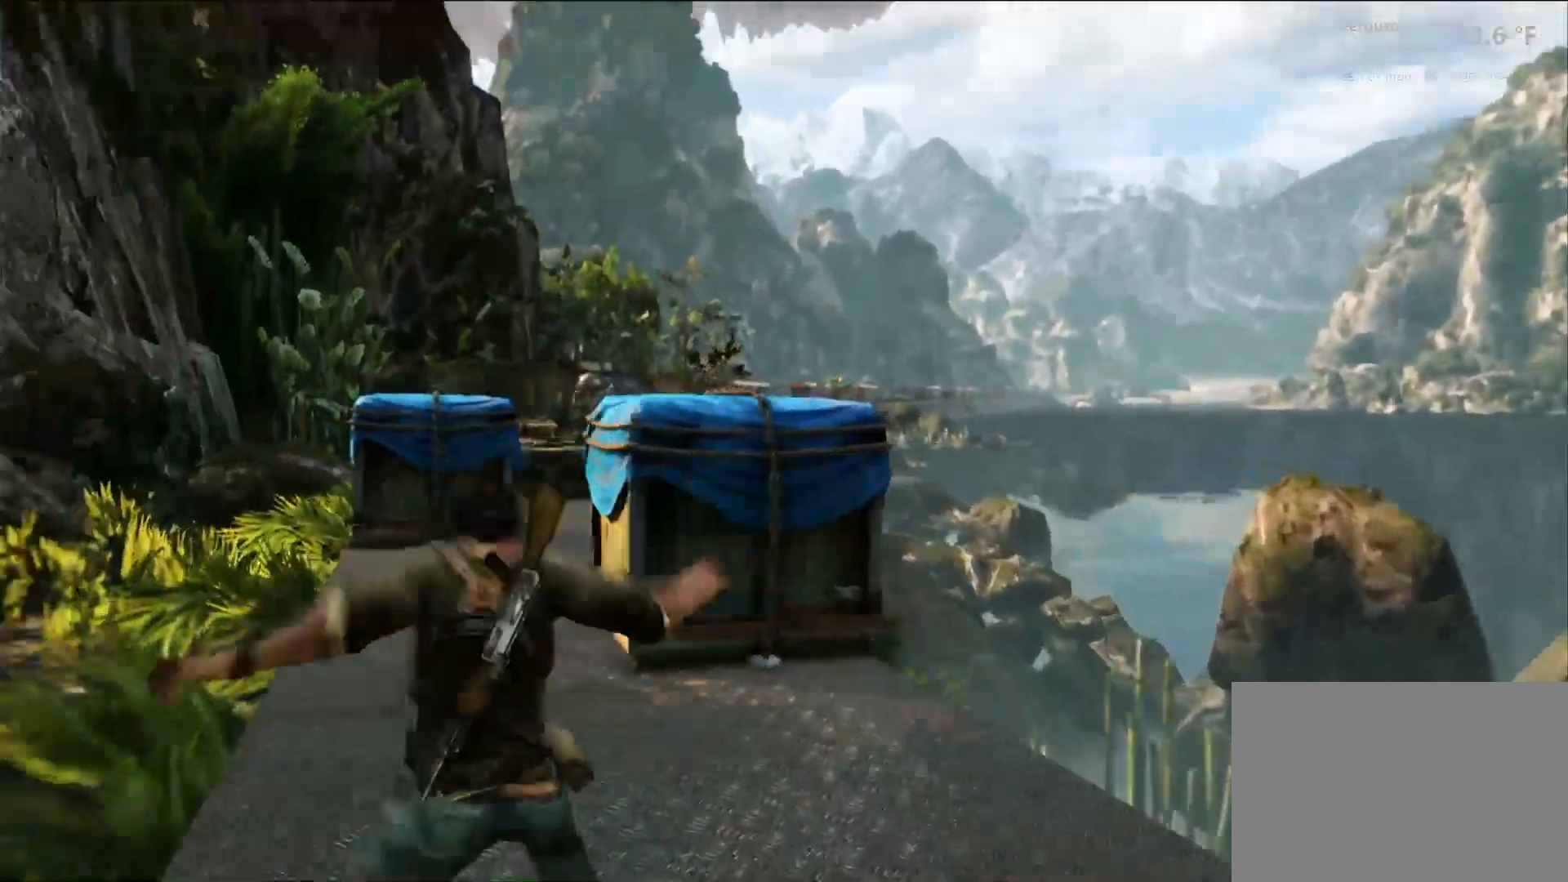
{"buttons": [], "left_stick": "up", "right_stick": "center", "events": []}
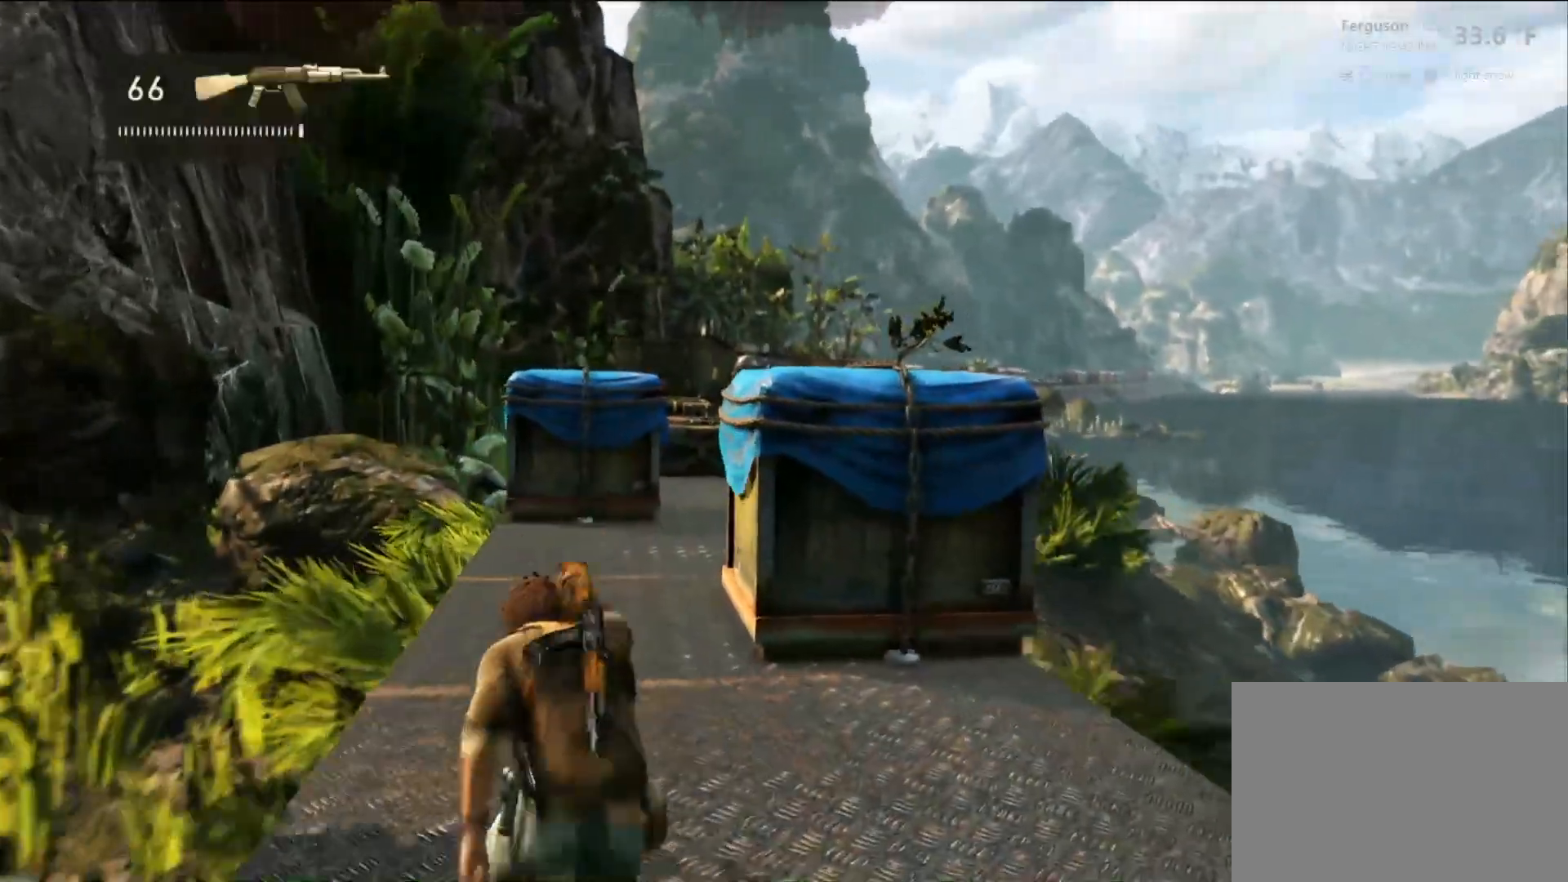
{"buttons": [], "left_stick": "up", "right_stick": "center", "events": [[183, "right_stick", "up"], [283, "right_stick", "center"], [383, "L2", "down"], [400, "L2", "up"]]}
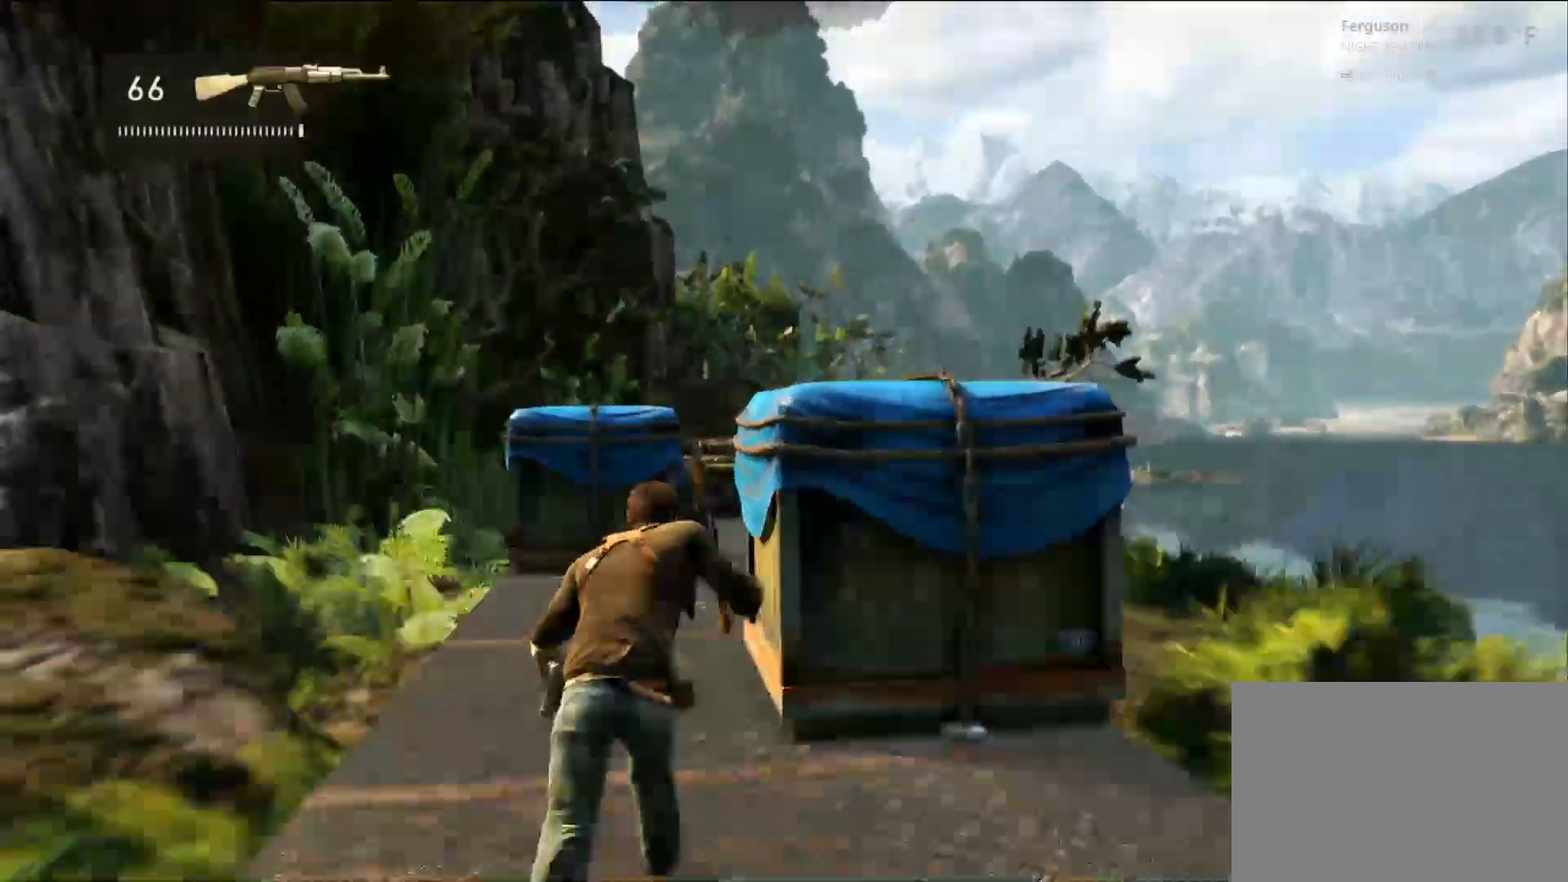
{"buttons": [], "left_stick": "up", "right_stick": "center", "events": []}
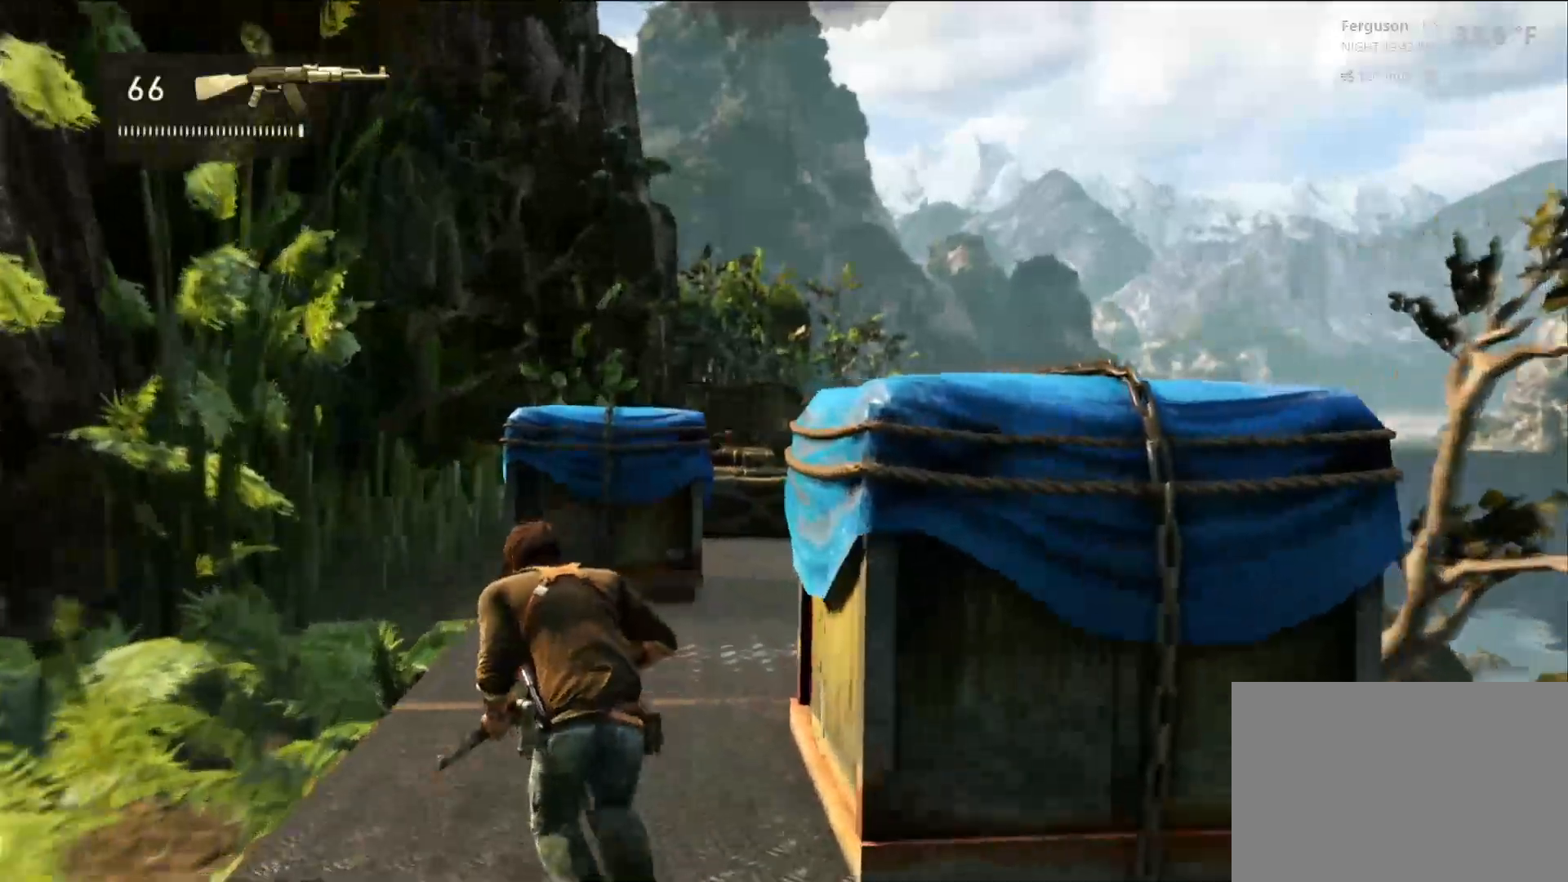
{"buttons": [], "left_stick": "up", "right_stick": "center", "events": [[83, "R2", "down"], [100, "R2", "up"], [467, "L1", "down"], [483, "L1", "up"]]}
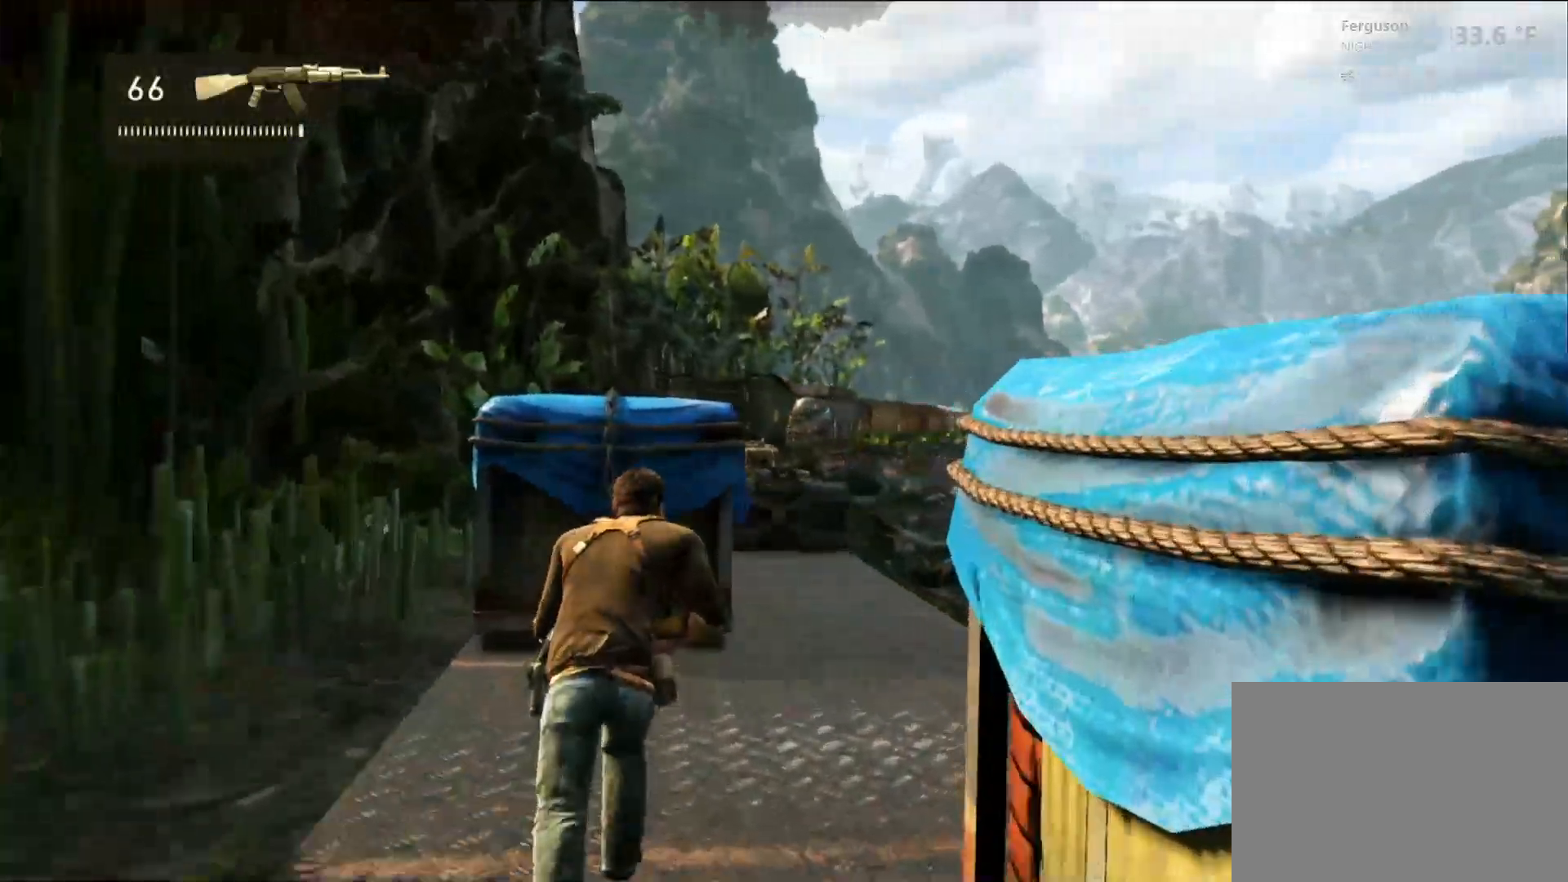
{"buttons": [], "left_stick": "up", "right_stick": "center"}
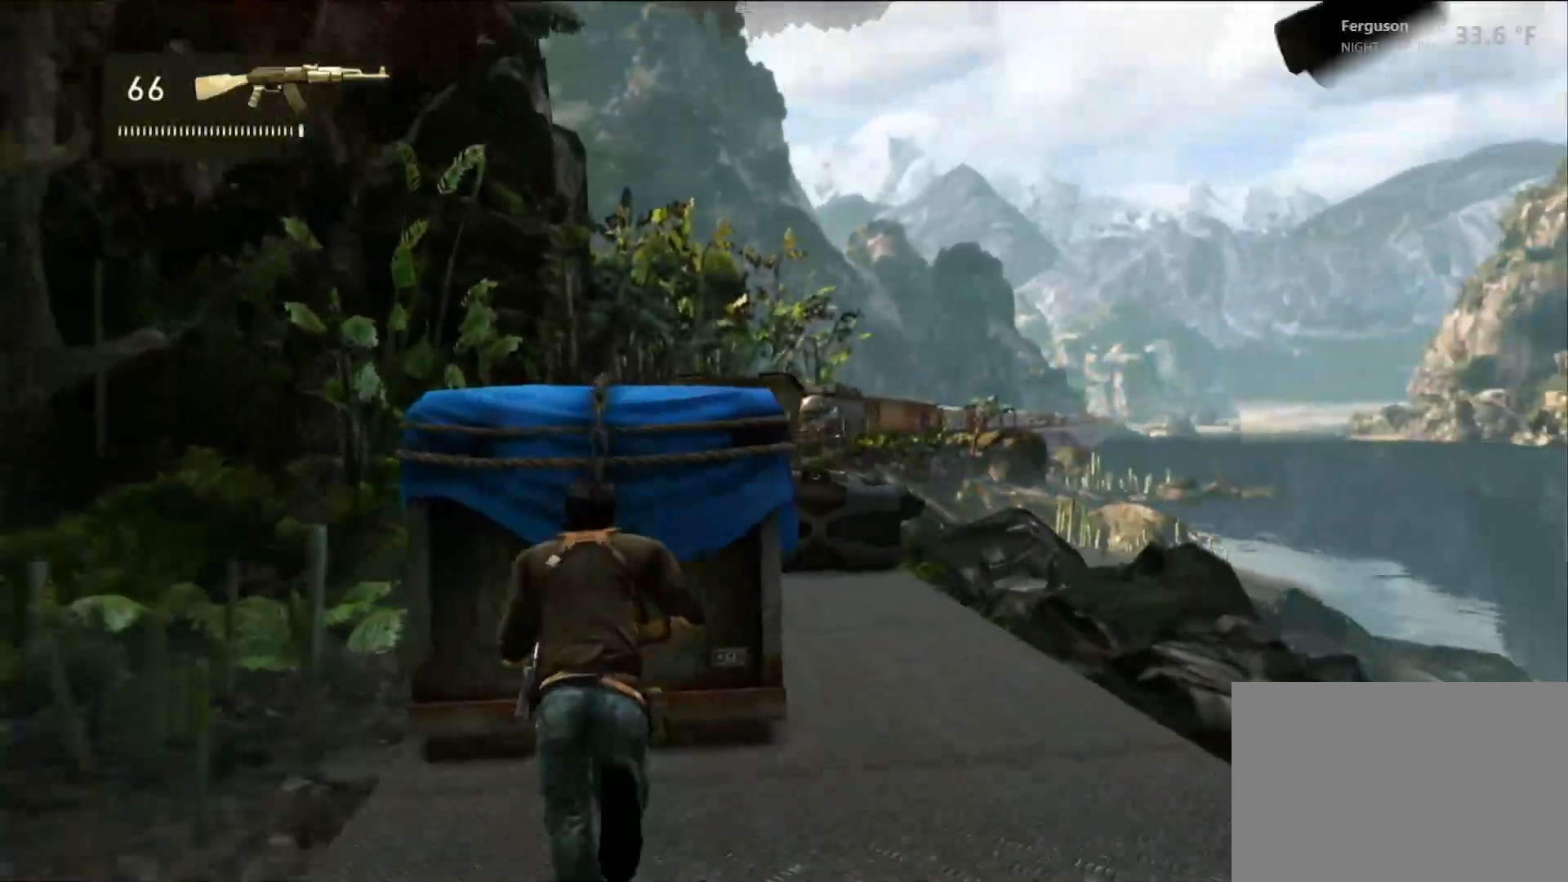
{"buttons": [], "left_stick": "center", "right_stick": "center", "events": [[167, "CIRCLE", "down"], [267, "left_stick", "center"], [367, "CIRCLE", "up"]]}
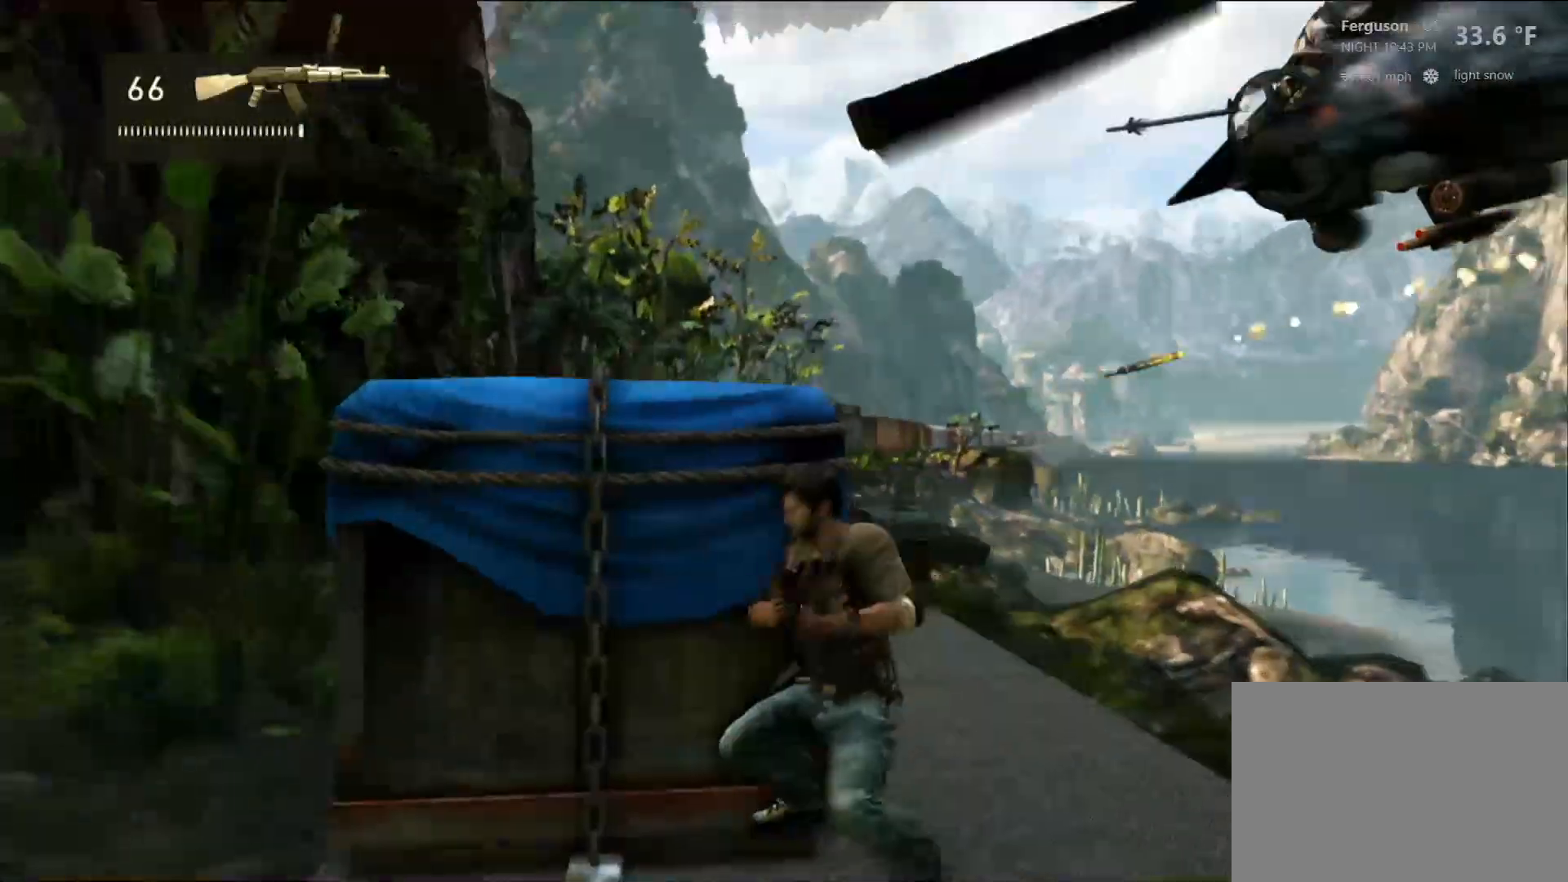
{"buttons": [], "left_stick": "center", "right_stick": "center", "events": []}
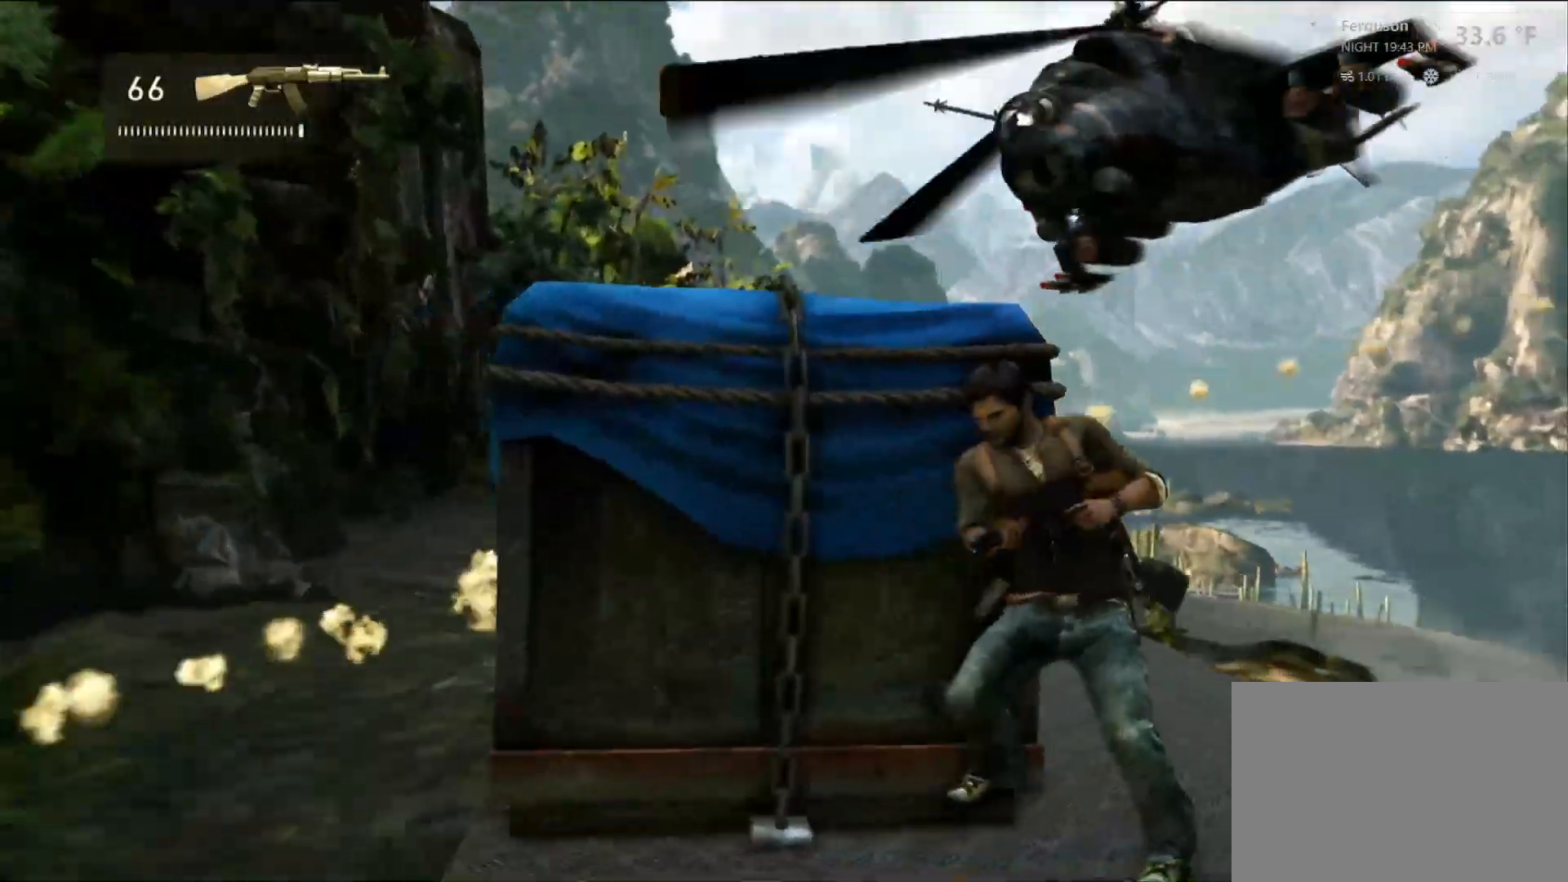
{"buttons": [], "left_stick": "left", "right_stick": "center", "events": [[50, "right_stick", "left"], [267, "right_stick", "center"], [383, "left_stick", "left"]]}
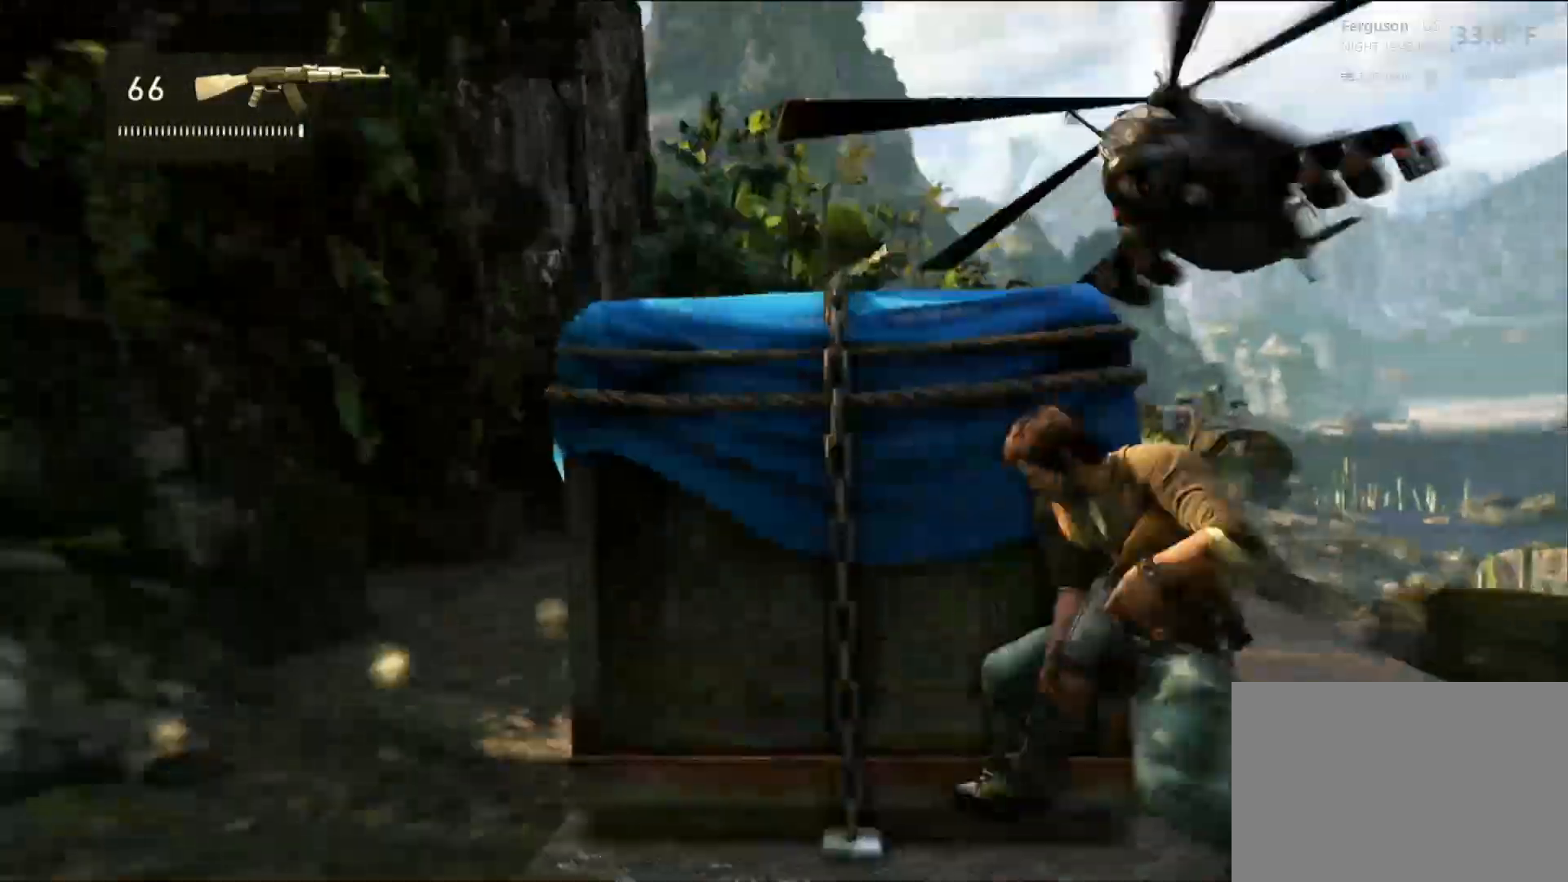
{"buttons": [], "left_stick": "center", "right_stick": "center", "events": [[350, "left_stick", "right"], [500, "left_stick", "center"]]}
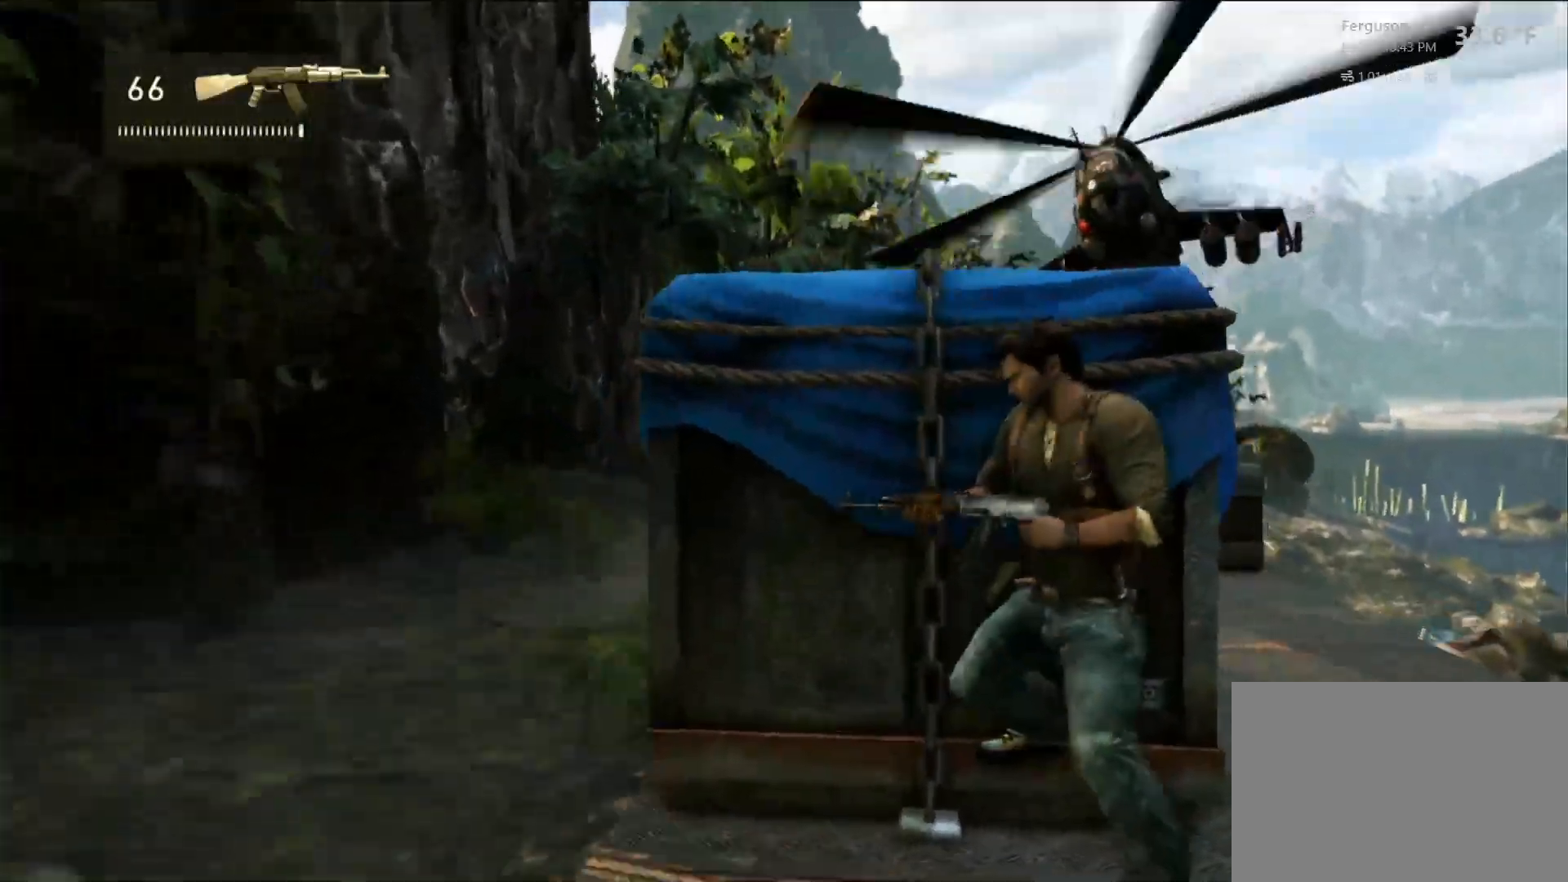
{"buttons": [], "left_stick": "center", "right_stick": "center", "events": []}
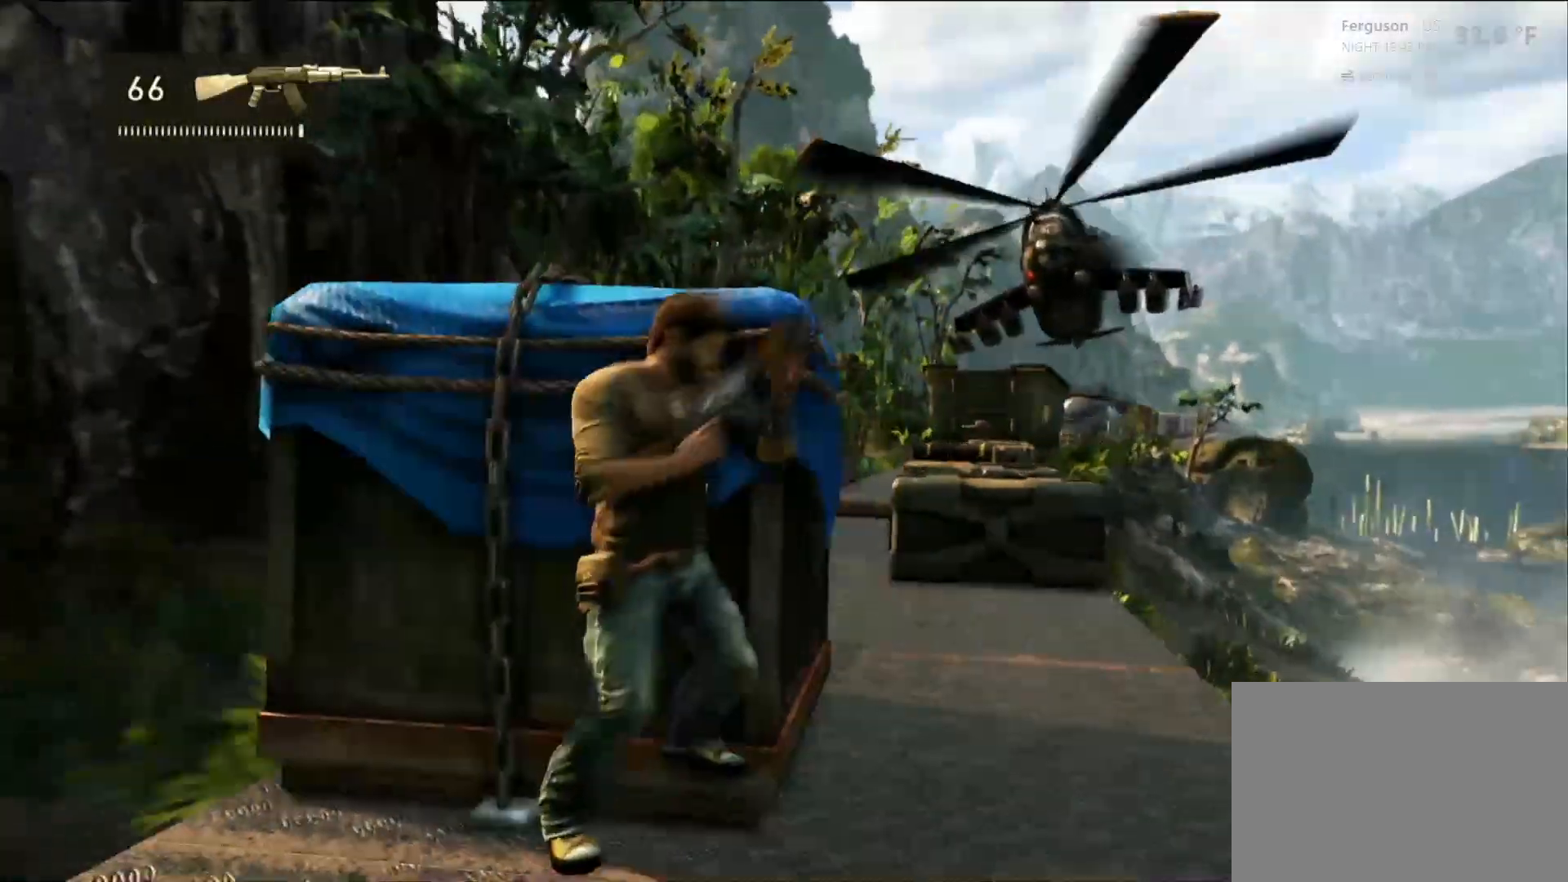
{"buttons": [], "left_stick": "center", "right_stick": "center"}
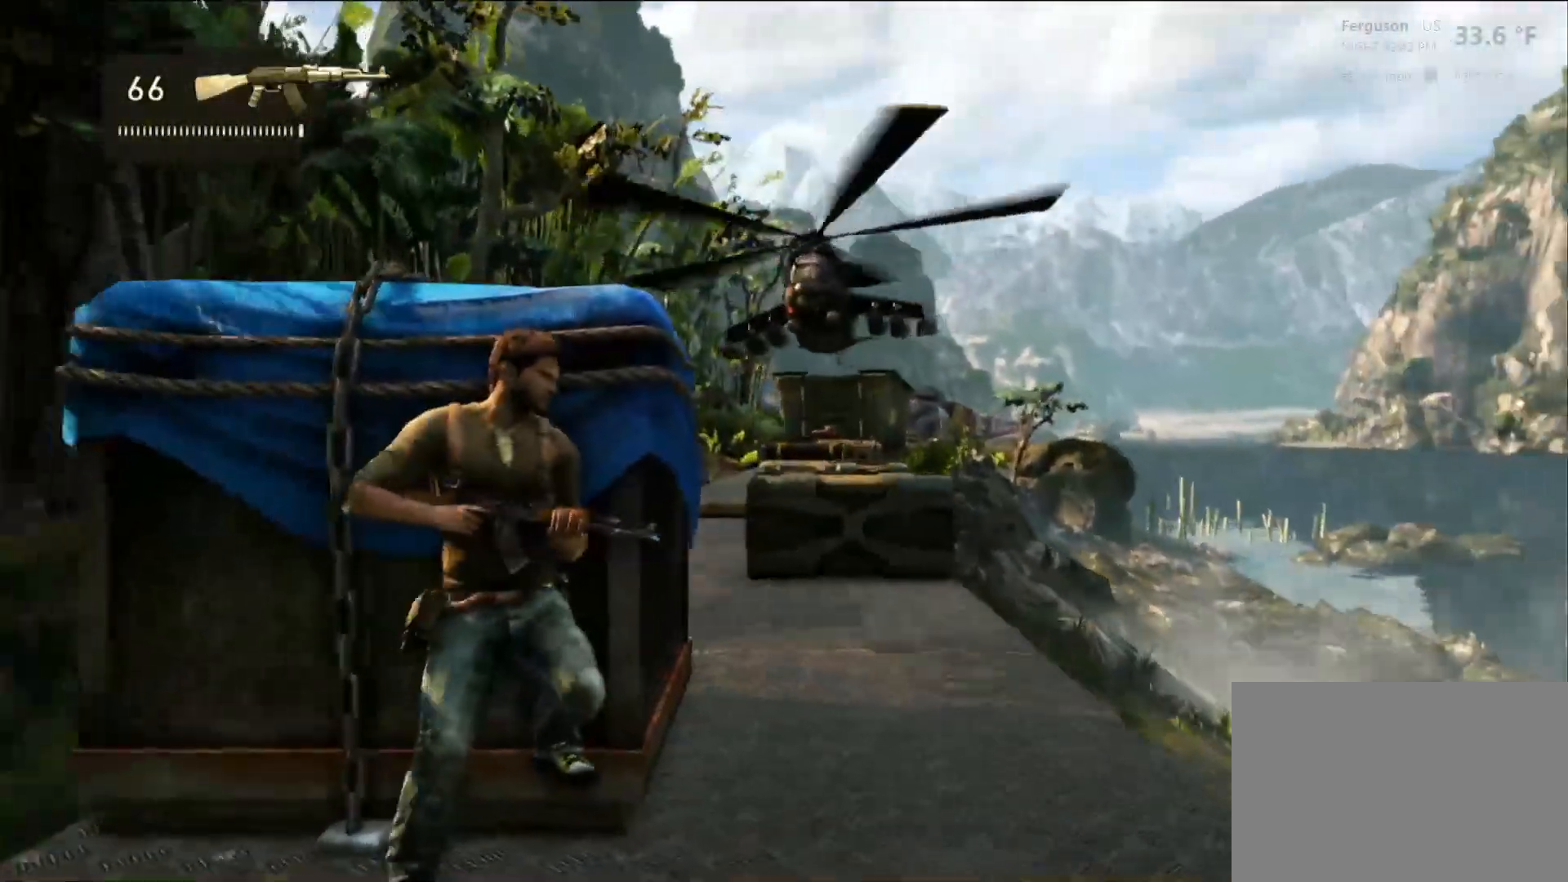
{"buttons": [], "left_stick": "up", "right_stick": "center", "events": [[33, "left_stick", "down"], [83, "left_stick", "down-left"], [417, "left_stick", "up"]]}
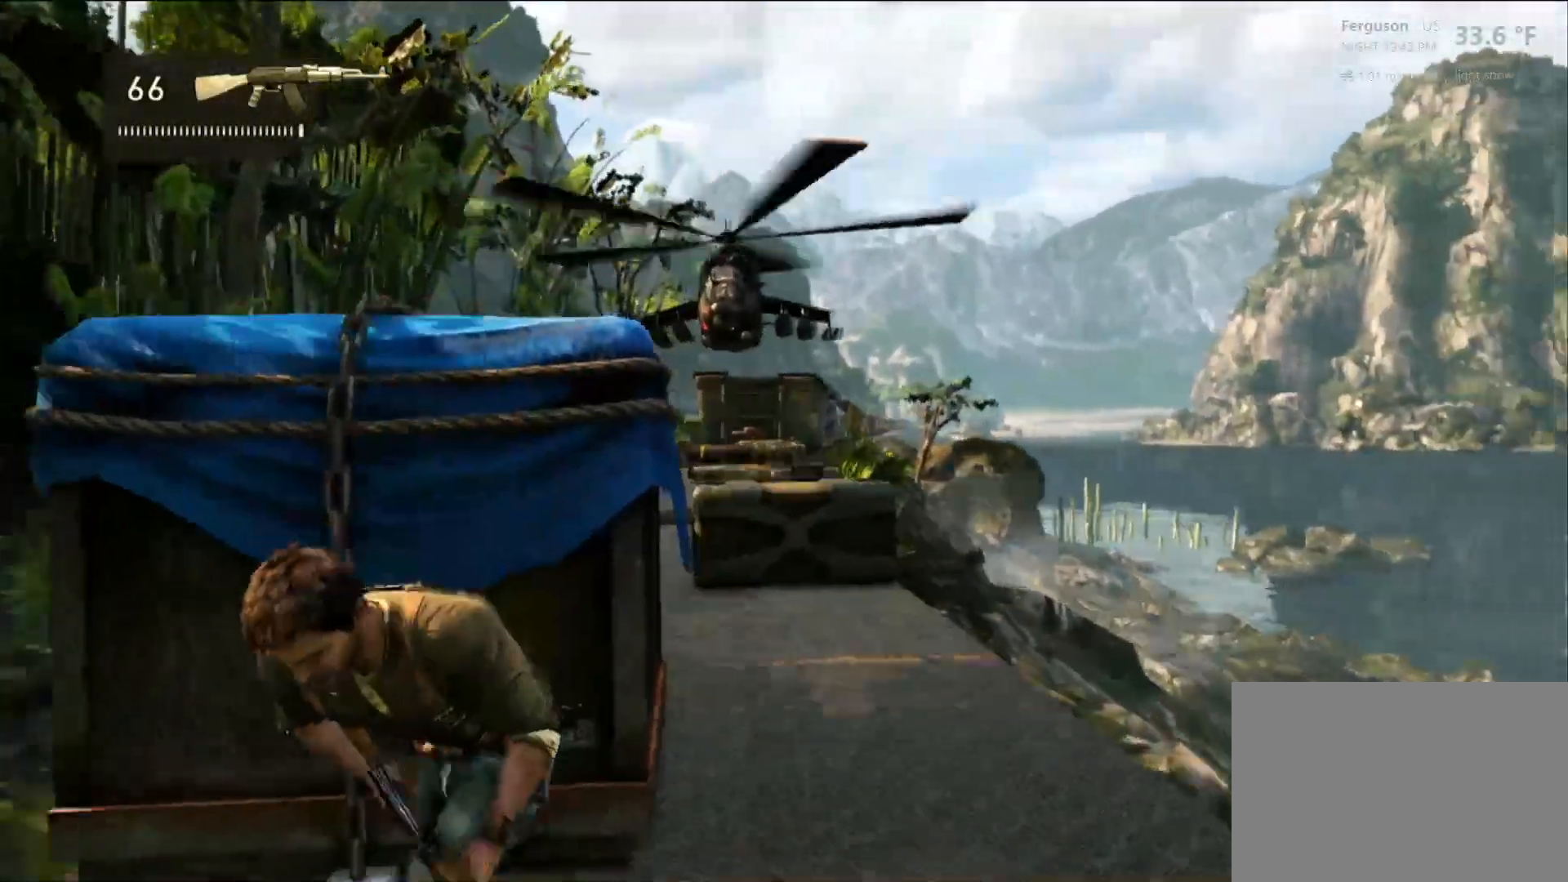
{"buttons": ["L2"], "left_stick": "center", "right_stick": "center", "events": [[50, "right_stick", "right"], [167, "left_stick", "center"], [183, "right_stick", "center"], [200, "L2", "down"], [233, "R2", "down"], [267, "right_stick", "up"], [283, "R2", "up"], [383, "right_stick", "center"]]}
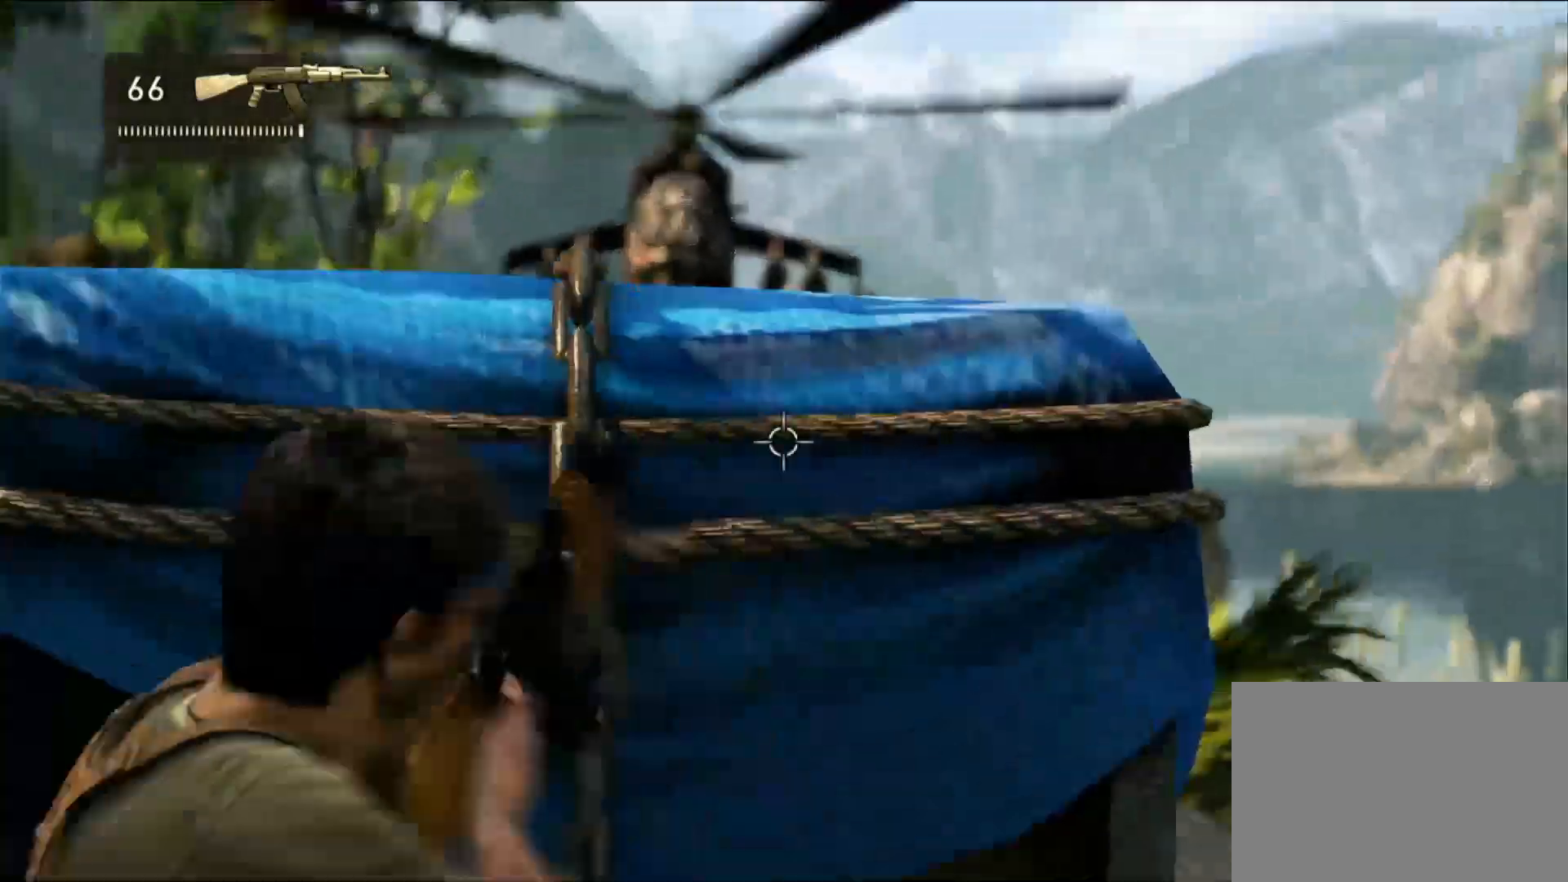
{"buttons": ["L2"], "left_stick": "center", "right_stick": "center", "events": [[17, "left_stick", "right"], [167, "L3", "down"], [200, "right_stick", "up-right"], [233, "L3", "up"], [300, "left_stick", "center"], [300, "right_stick", "center"]]}
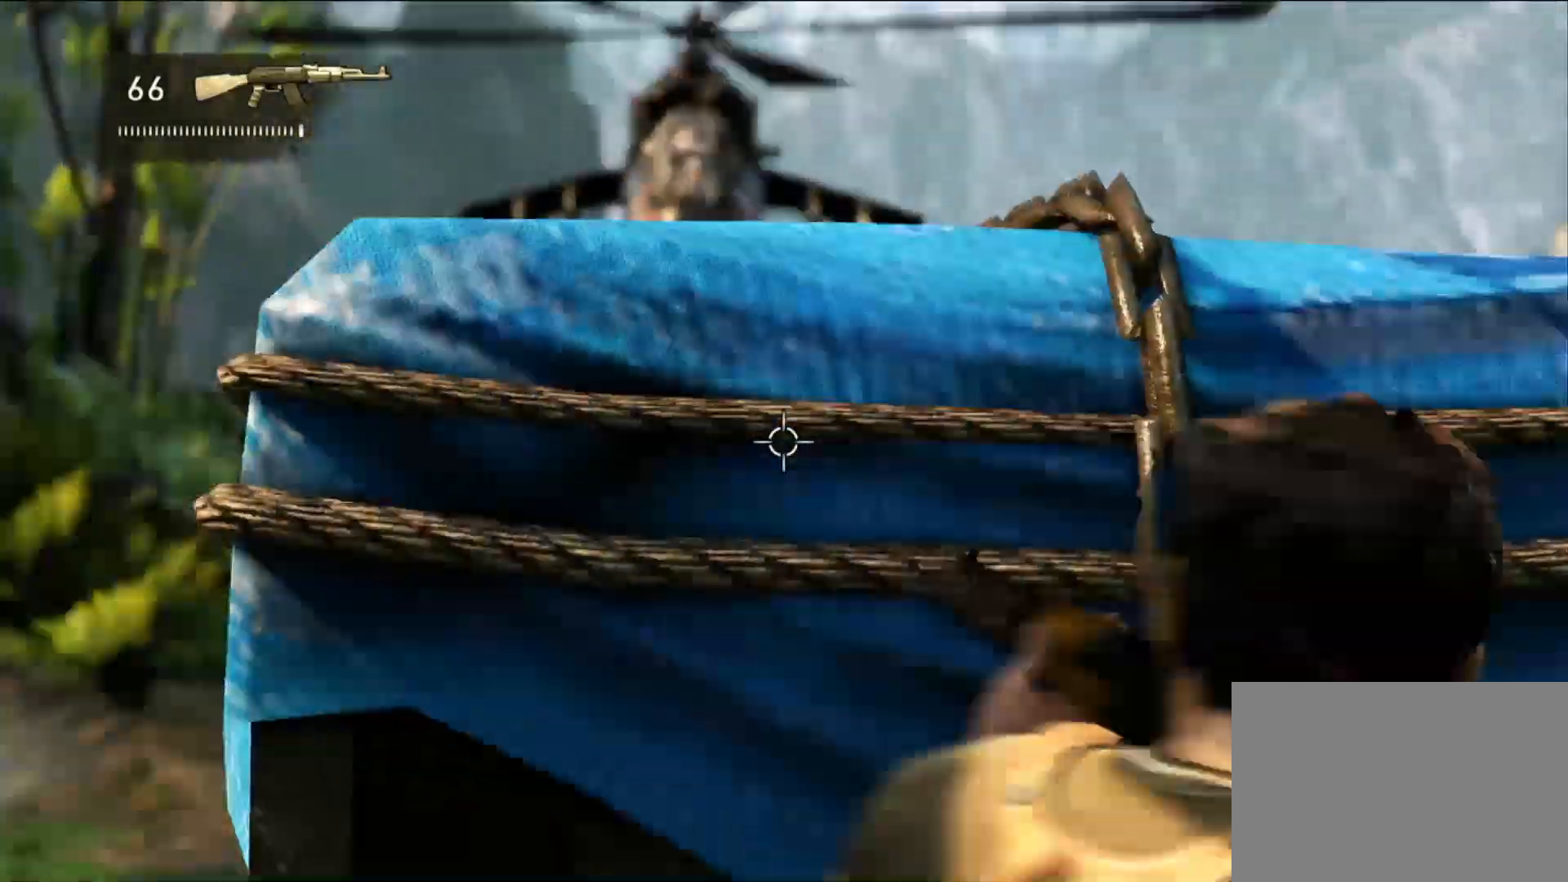
{"buttons": ["L2"], "left_stick": "center", "right_stick": "down"}
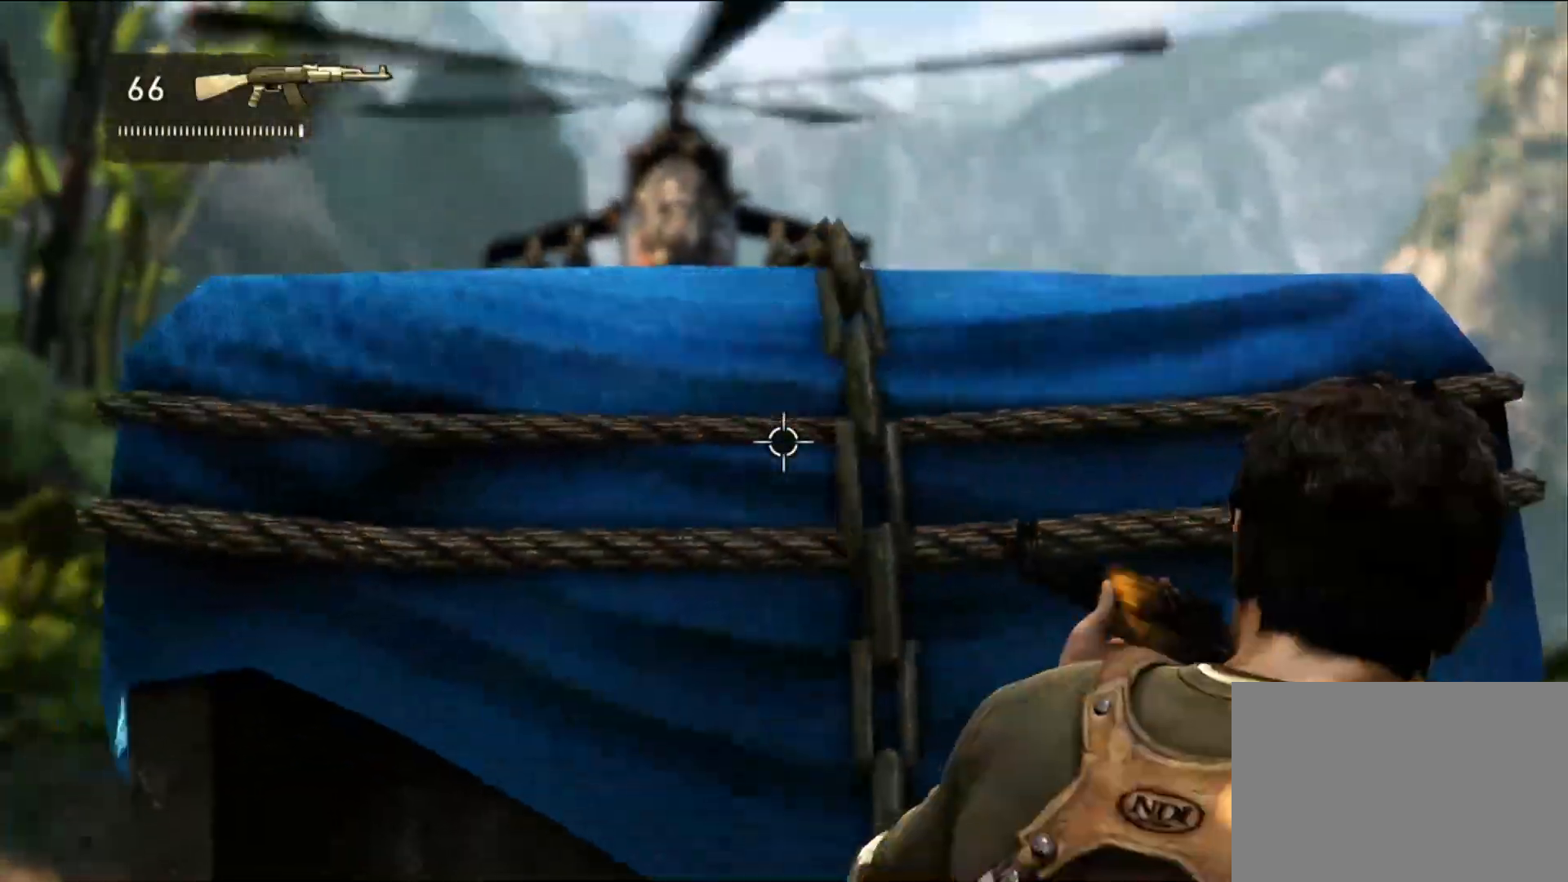
{"buttons": ["L2"], "left_stick": "right", "right_stick": "center", "events": [[17, "L3", "down"], [17, "right_stick", "center"], [83, "L1", "down"], [100, "L2", "up"], [100, "L3", "up"], [133, "L1", "up"], [150, "L2", "down"], [283, "left_stick", "right"]]}
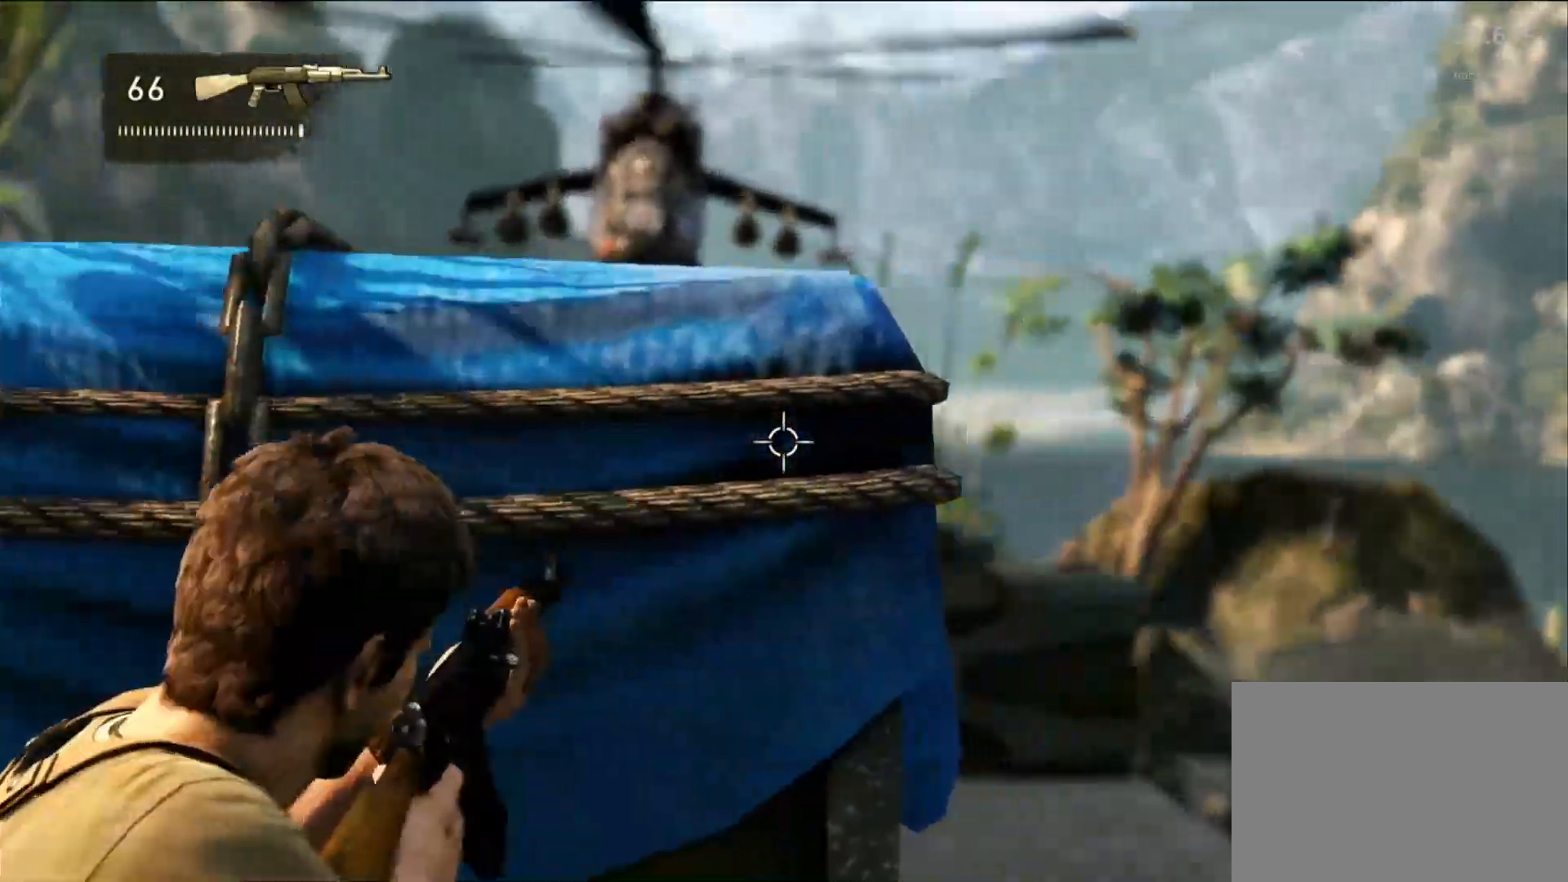
{"buttons": ["L2"], "left_stick": "center", "right_stick": "center", "events": [[83, "left_stick", "center"]]}
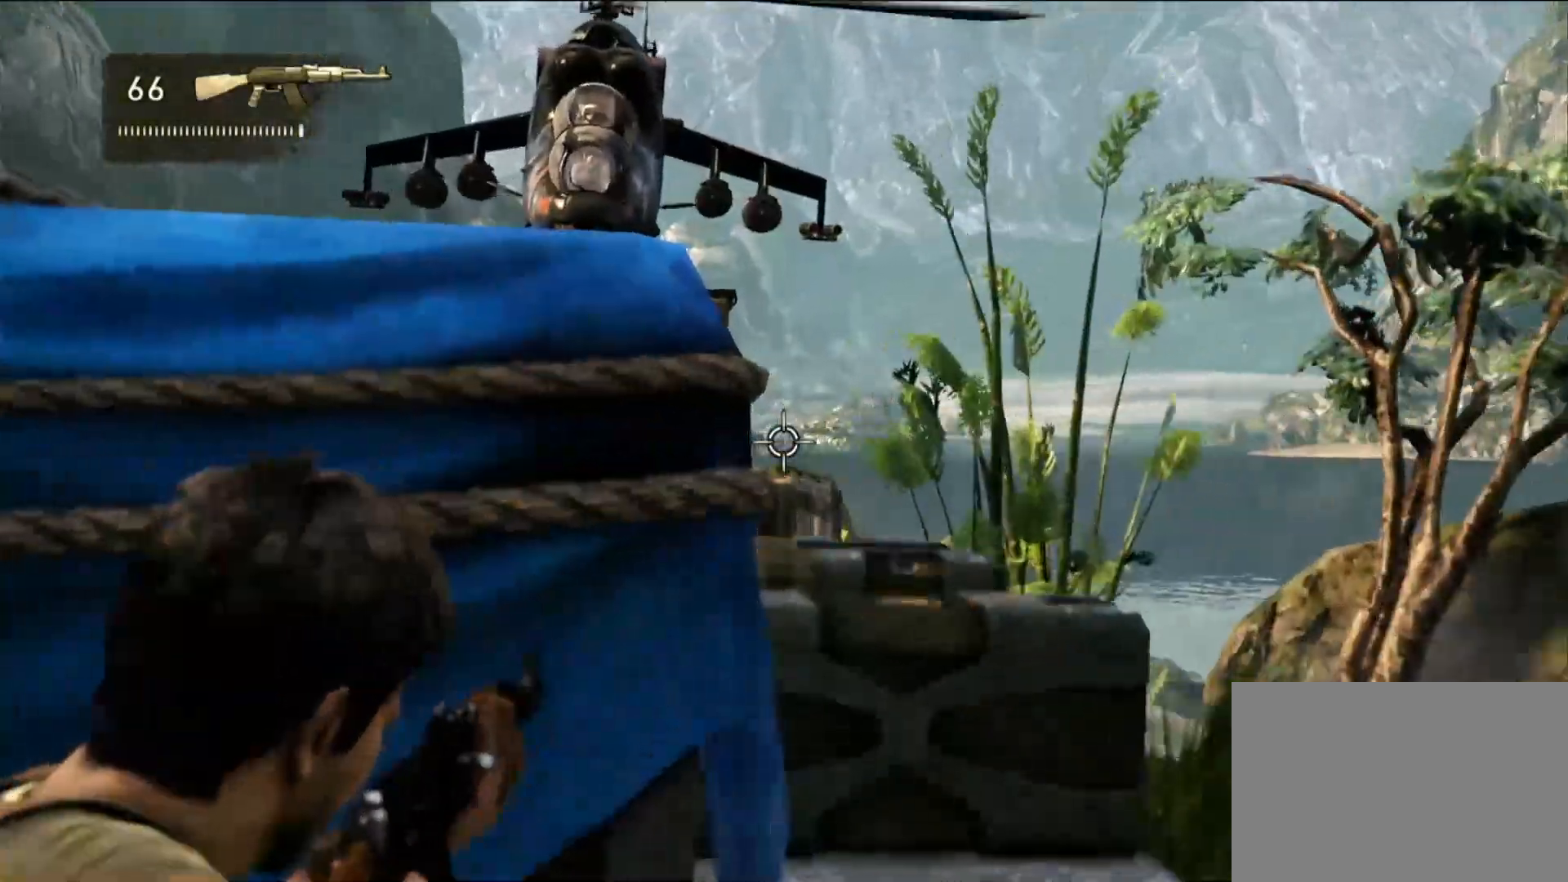
{"buttons": ["L2"], "left_stick": "center", "right_stick": "center", "events": []}